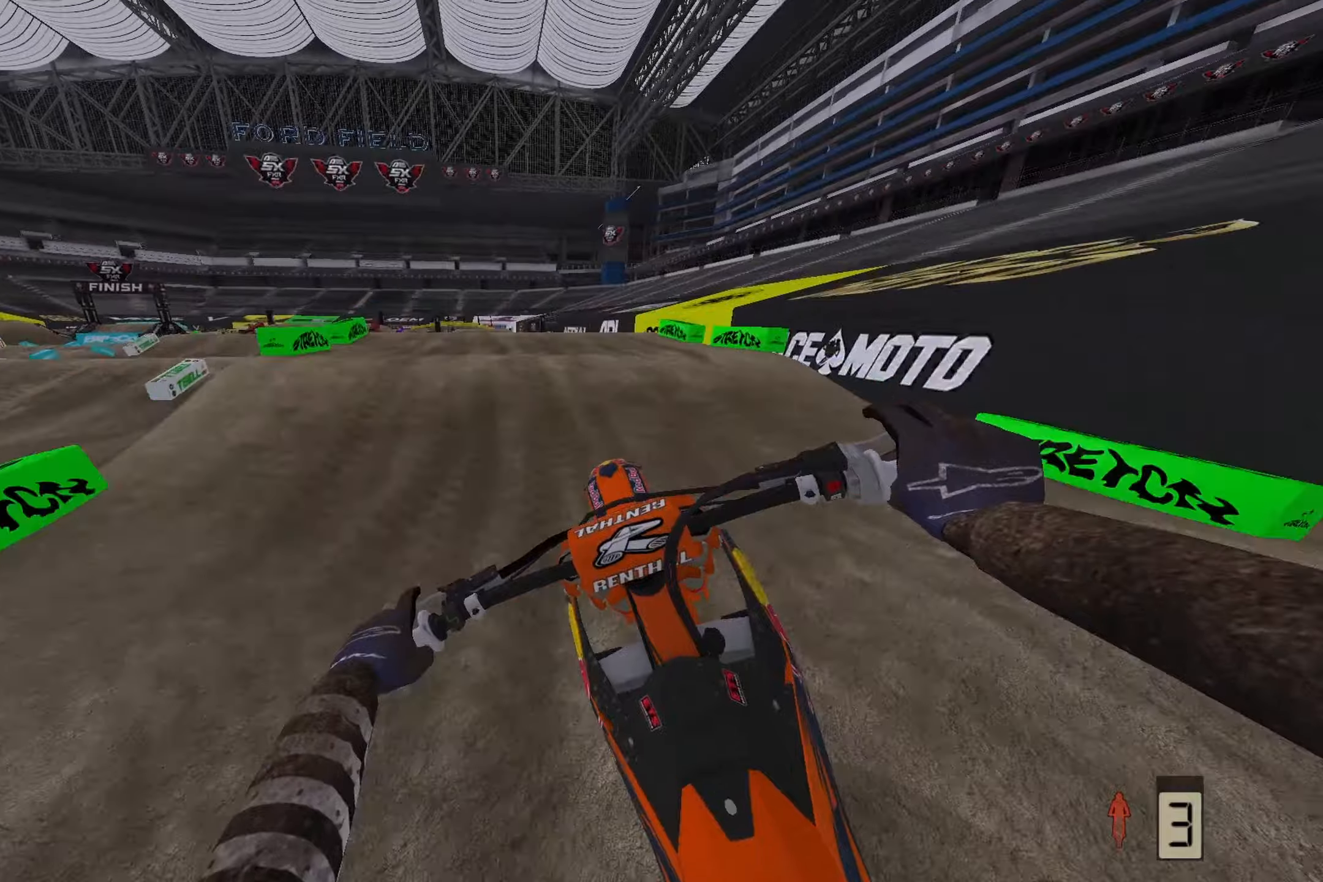
Gameplay with a controller (PlayStation layout); each line is a JSON object with the inputs held at the frame after it. "events" lists button and stick changes between this image and that frame as [ms after this image, input, new state], when the widget could be followed in between.
{"buttons": ["R2"], "left_stick": "center", "right_stick": "down", "events": [[150, "left_stick", "center"]]}
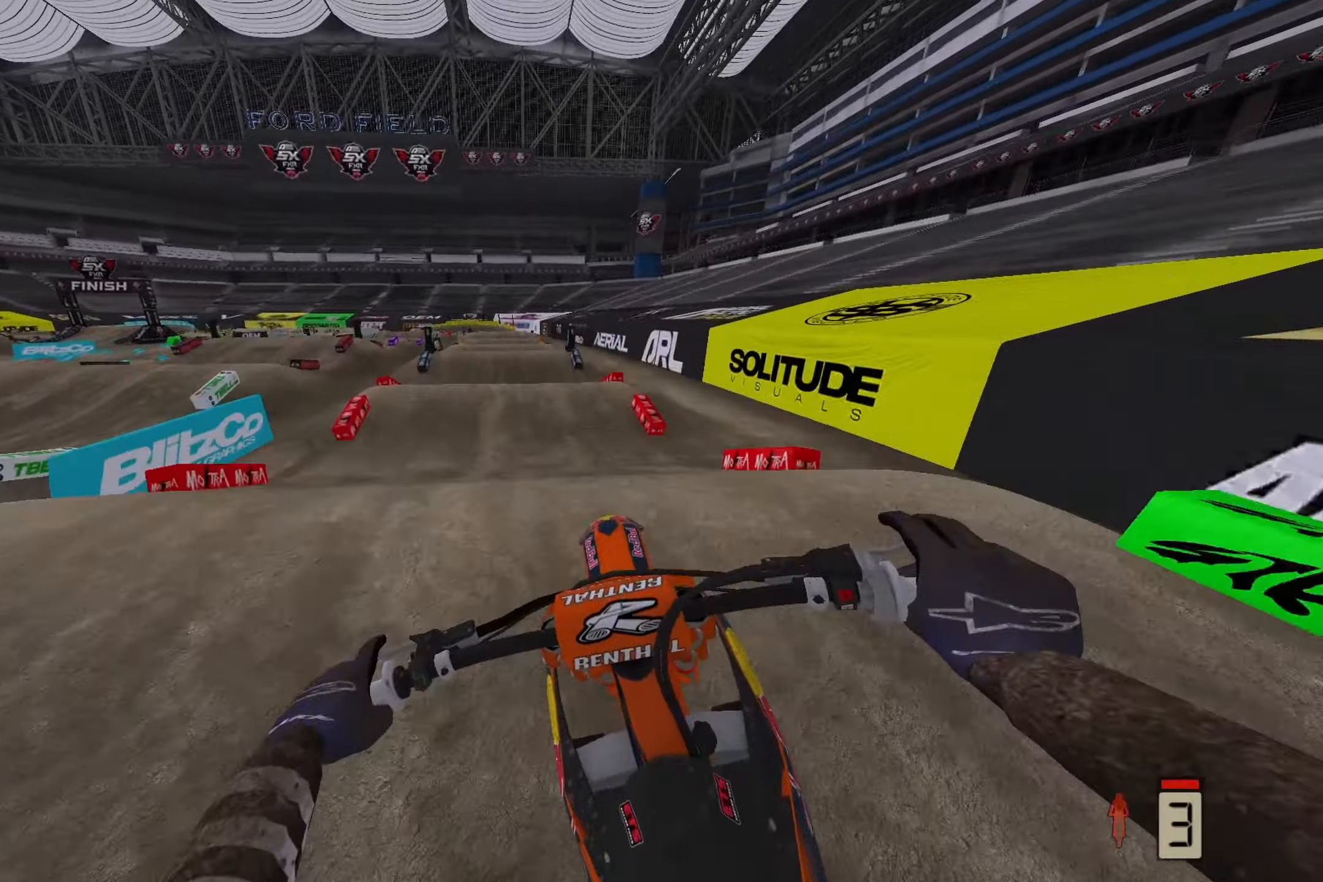
{"buttons": ["R2"], "left_stick": "center", "right_stick": "up", "events": [[100, "right_stick", "center"], [117, "R2", "up"], [150, "R3", "down"], [267, "R3", "up"], [283, "right_stick", "up"], [333, "R2", "down"]]}
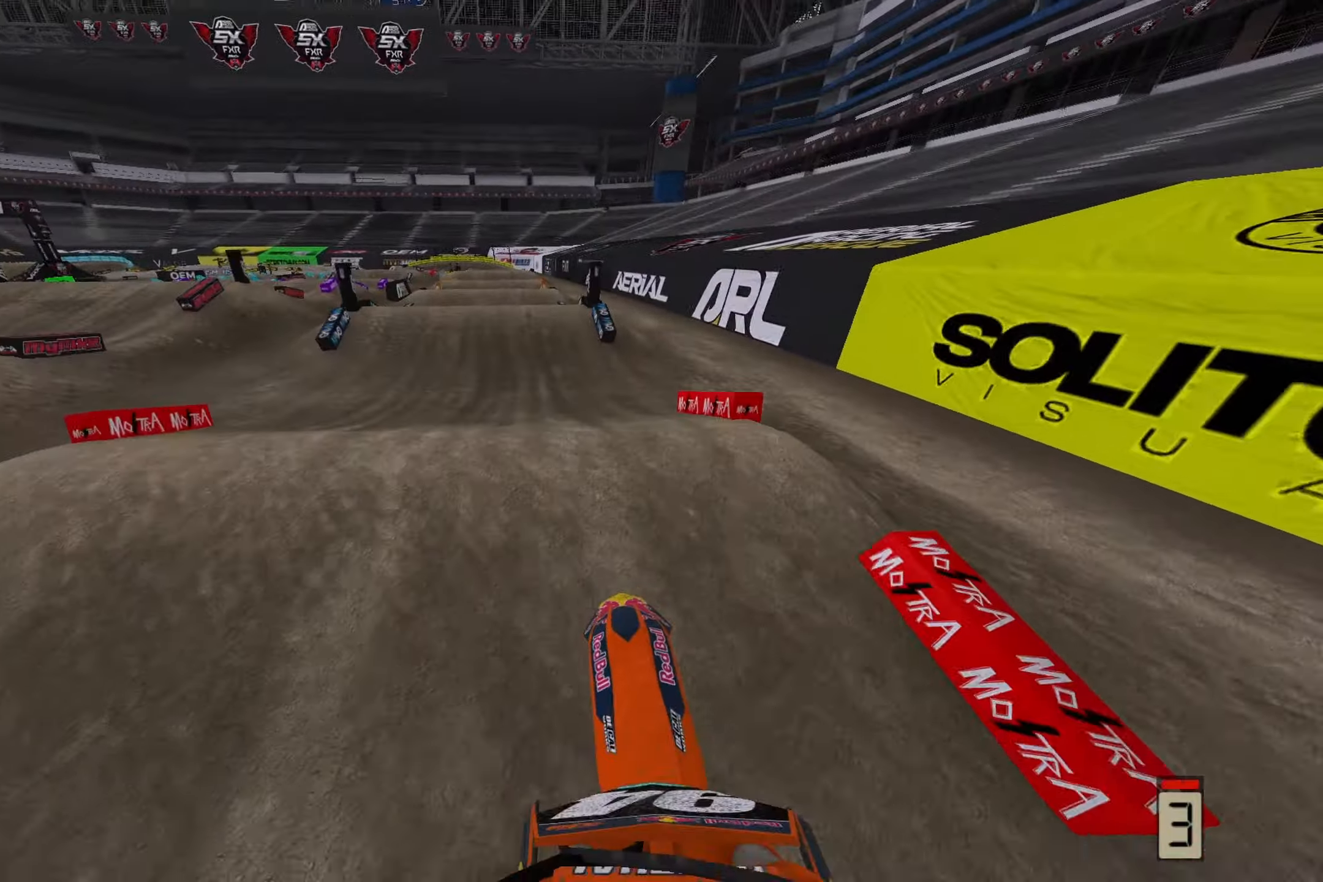
{"buttons": ["R2"], "left_stick": "center", "right_stick": "down", "events": [[133, "R2", "up"], [133, "right_stick", "center"], [233, "right_stick", "down"], [283, "R2", "down"]]}
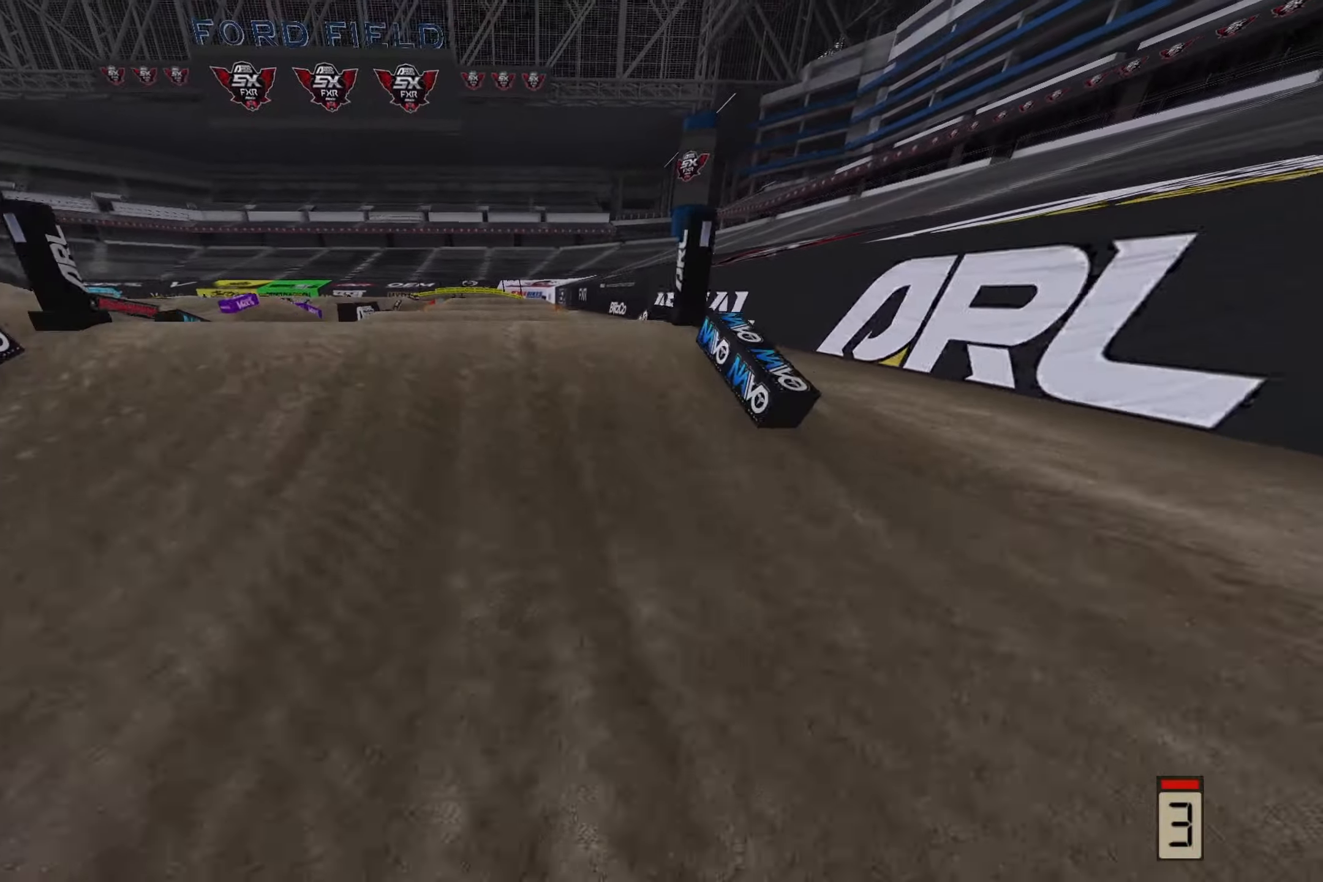
{"buttons": [], "left_stick": "center", "right_stick": "center", "events": [[67, "left_stick", "left"], [83, "right_stick", "up"], [150, "R2", "up"], [367, "right_stick", "center"], [383, "left_stick", "center"]]}
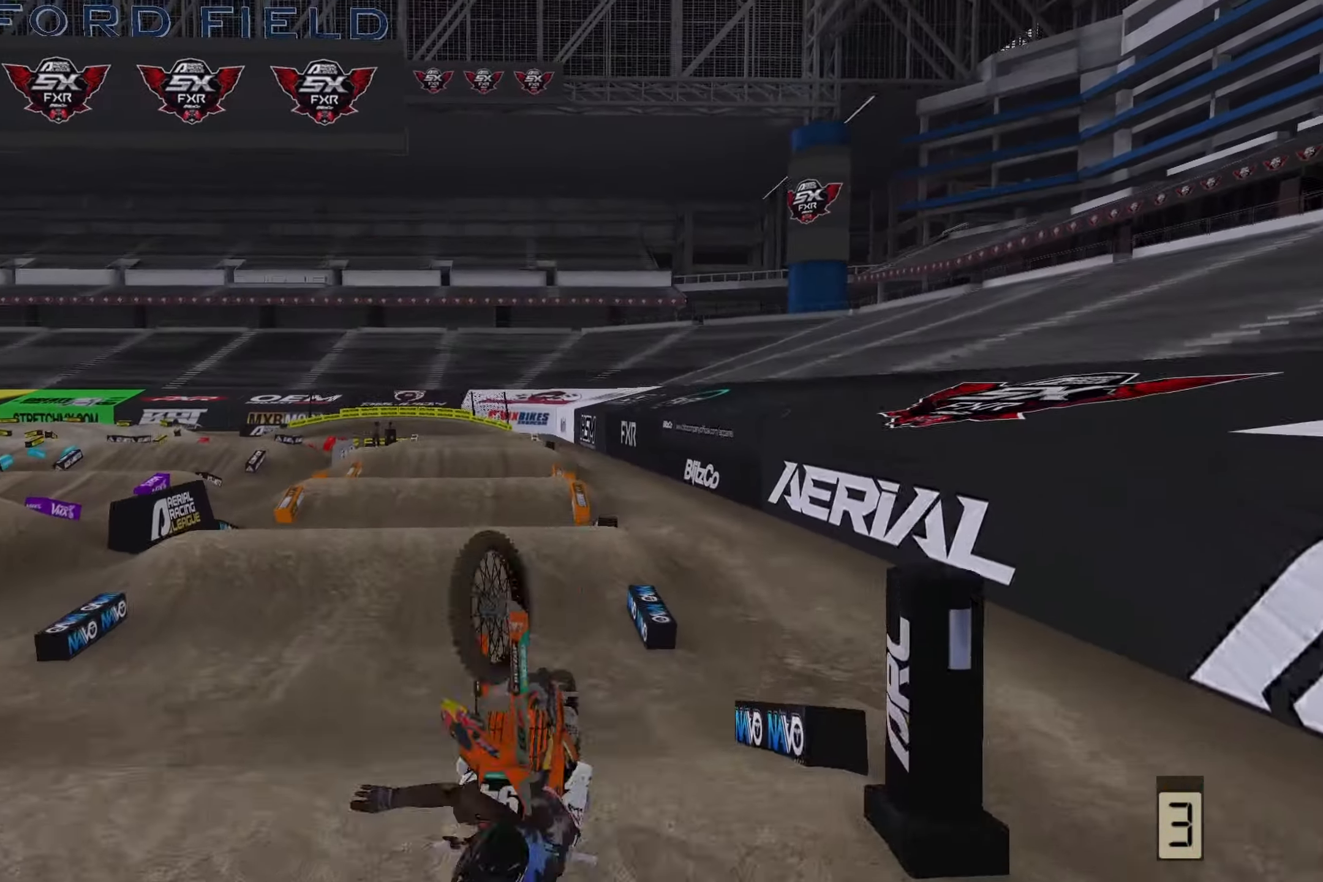
{"buttons": [], "left_stick": "center", "right_stick": "center", "events": []}
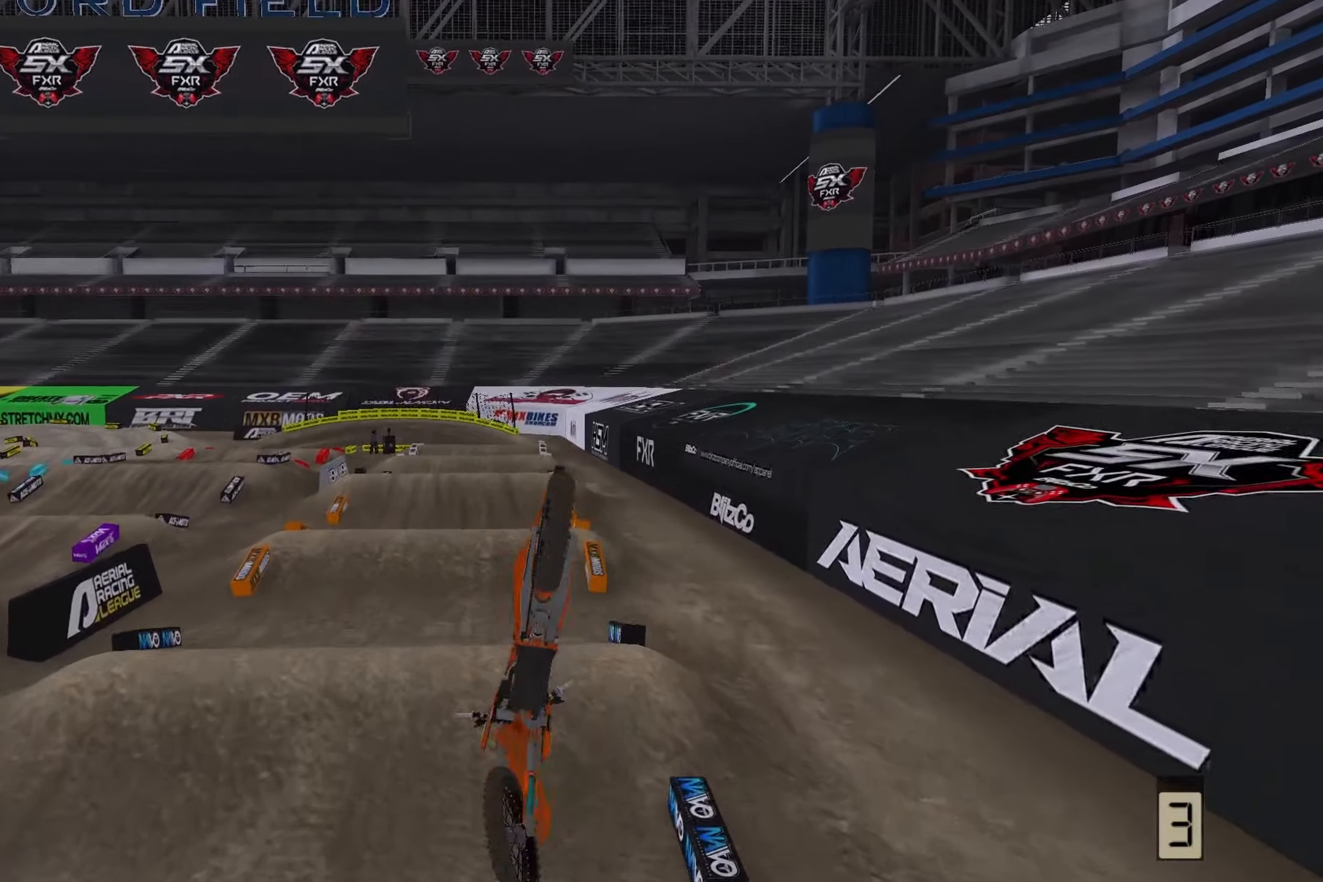
{"buttons": [], "left_stick": "center", "right_stick": "center", "events": []}
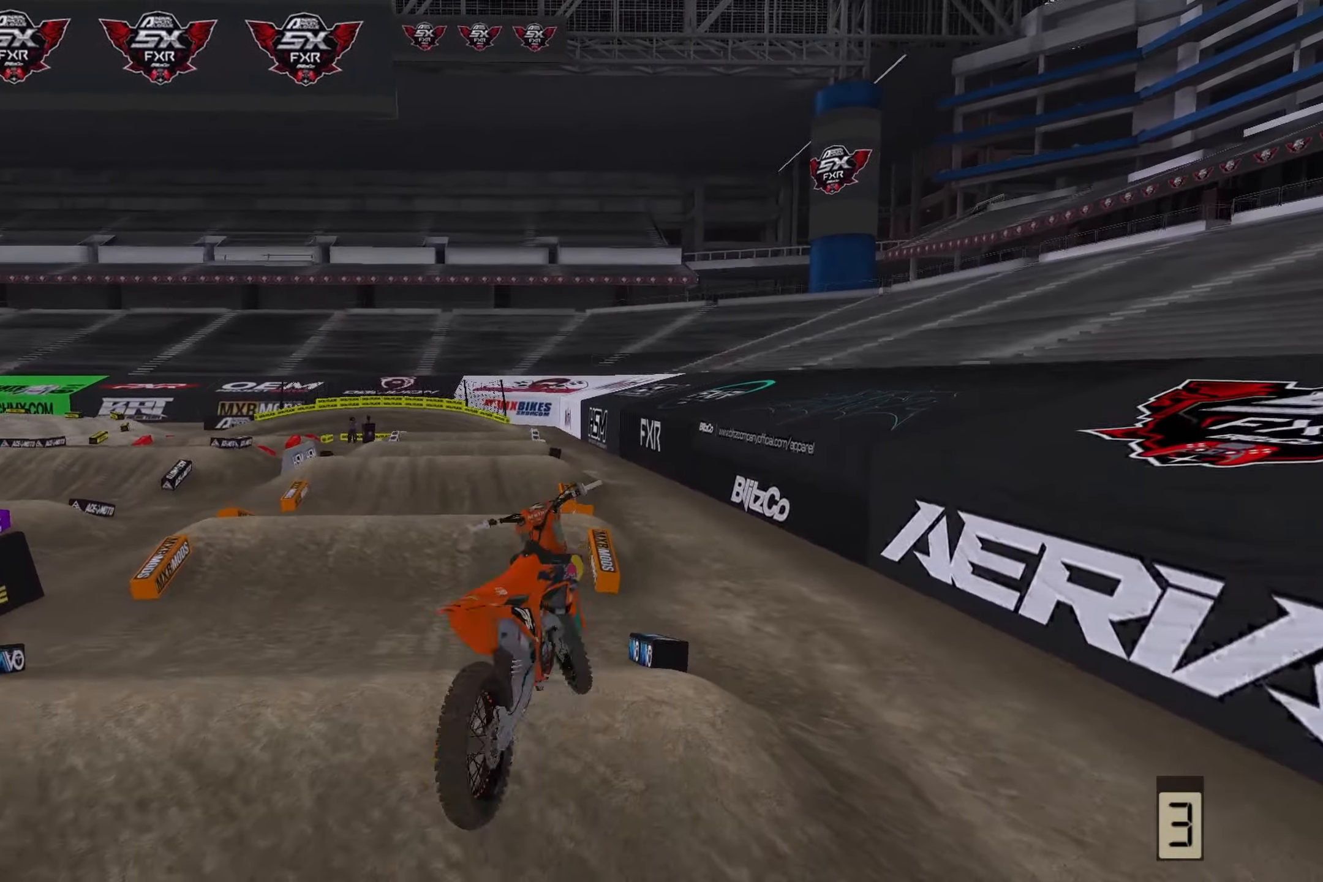
{"buttons": [], "left_stick": "center", "right_stick": "center", "events": [[383, "SELECT", "down"], [500, "SELECT", "up"]]}
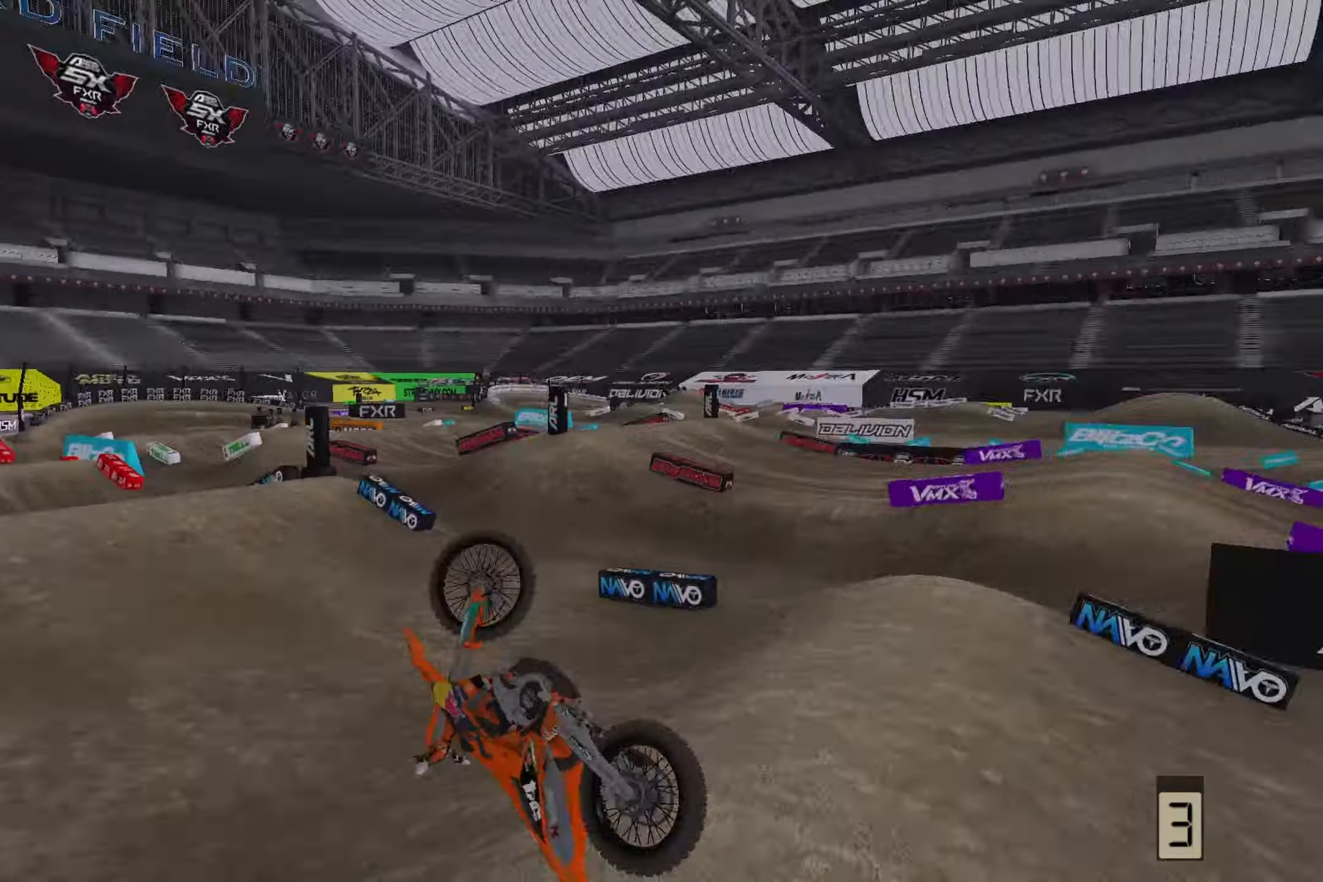
{"buttons": ["SELECT"], "left_stick": "center", "right_stick": "center", "events": [[83, "SELECT", "down"], [200, "SELECT", "up"], [267, "SELECT", "down"], [400, "SELECT", "up"], [450, "SELECT", "down"]]}
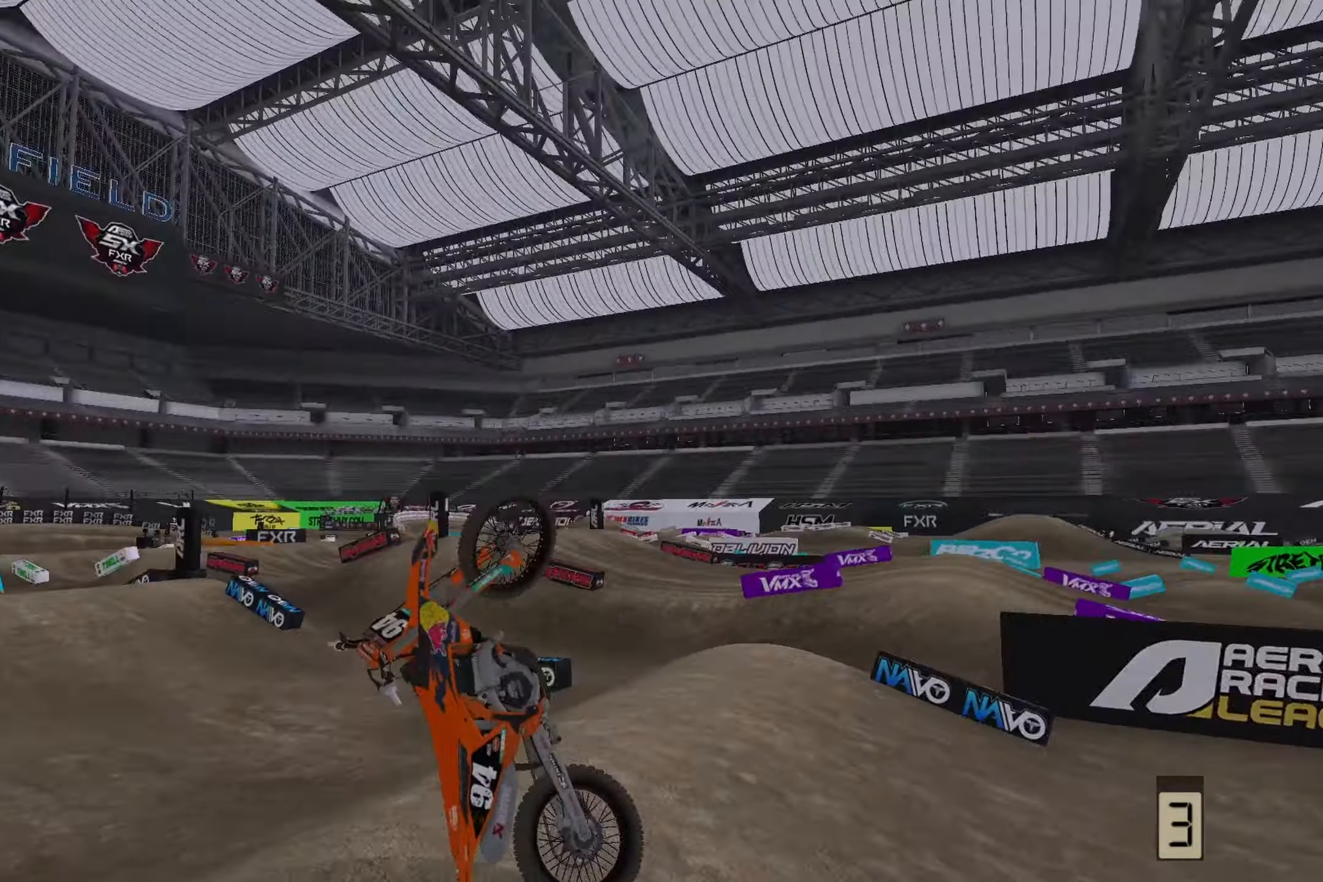
{"buttons": [], "left_stick": "center", "right_stick": "center", "events": [[67, "SELECT", "up"], [133, "SELECT", "down"], [250, "SELECT", "up"], [350, "SELECT", "down"], [417, "SELECT", "up"]]}
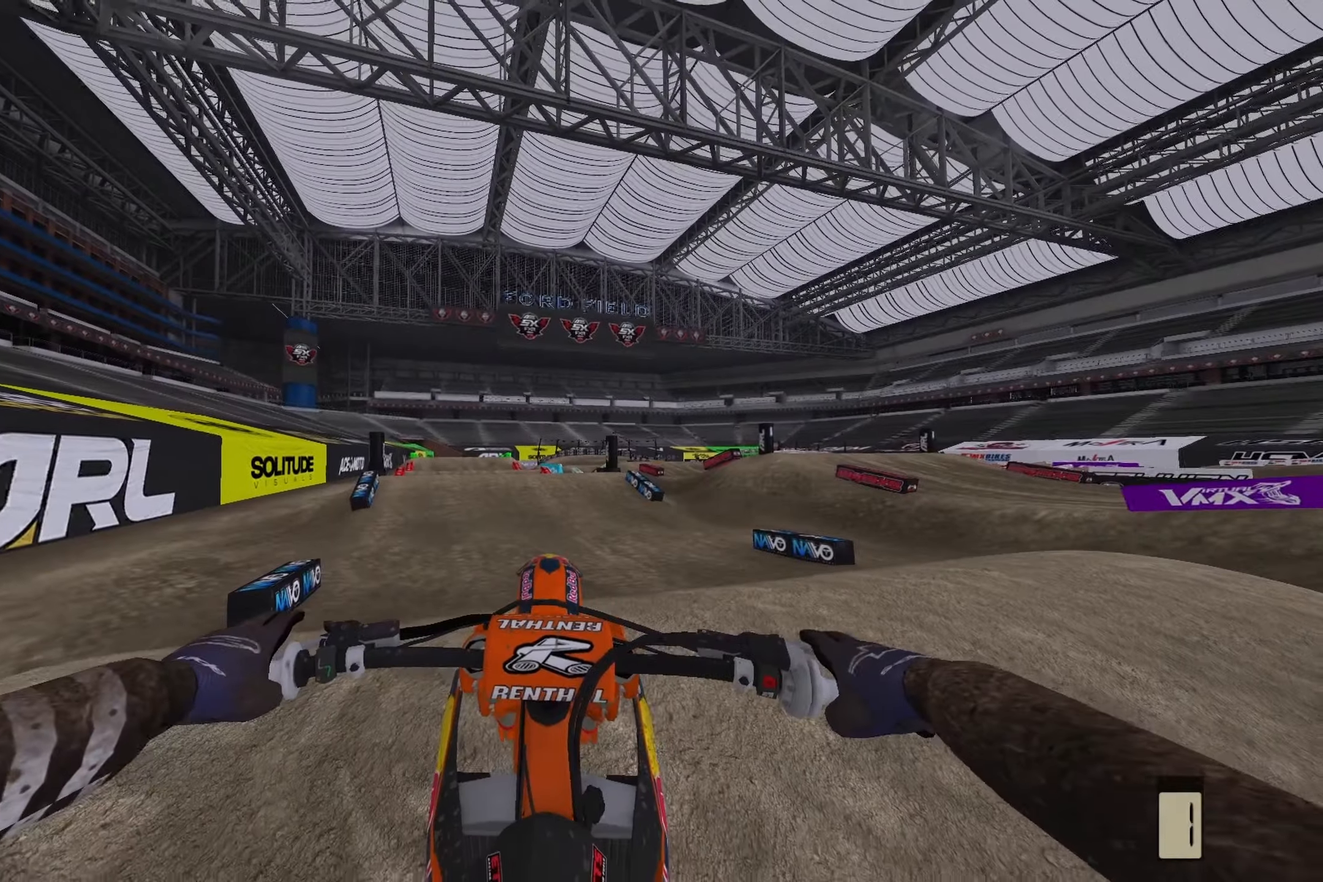
{"buttons": ["R2"], "left_stick": "down-right", "right_stick": "down-right", "events": [[33, "R2", "down"], [67, "left_stick", "down-right"], [283, "right_stick", "down-right"]]}
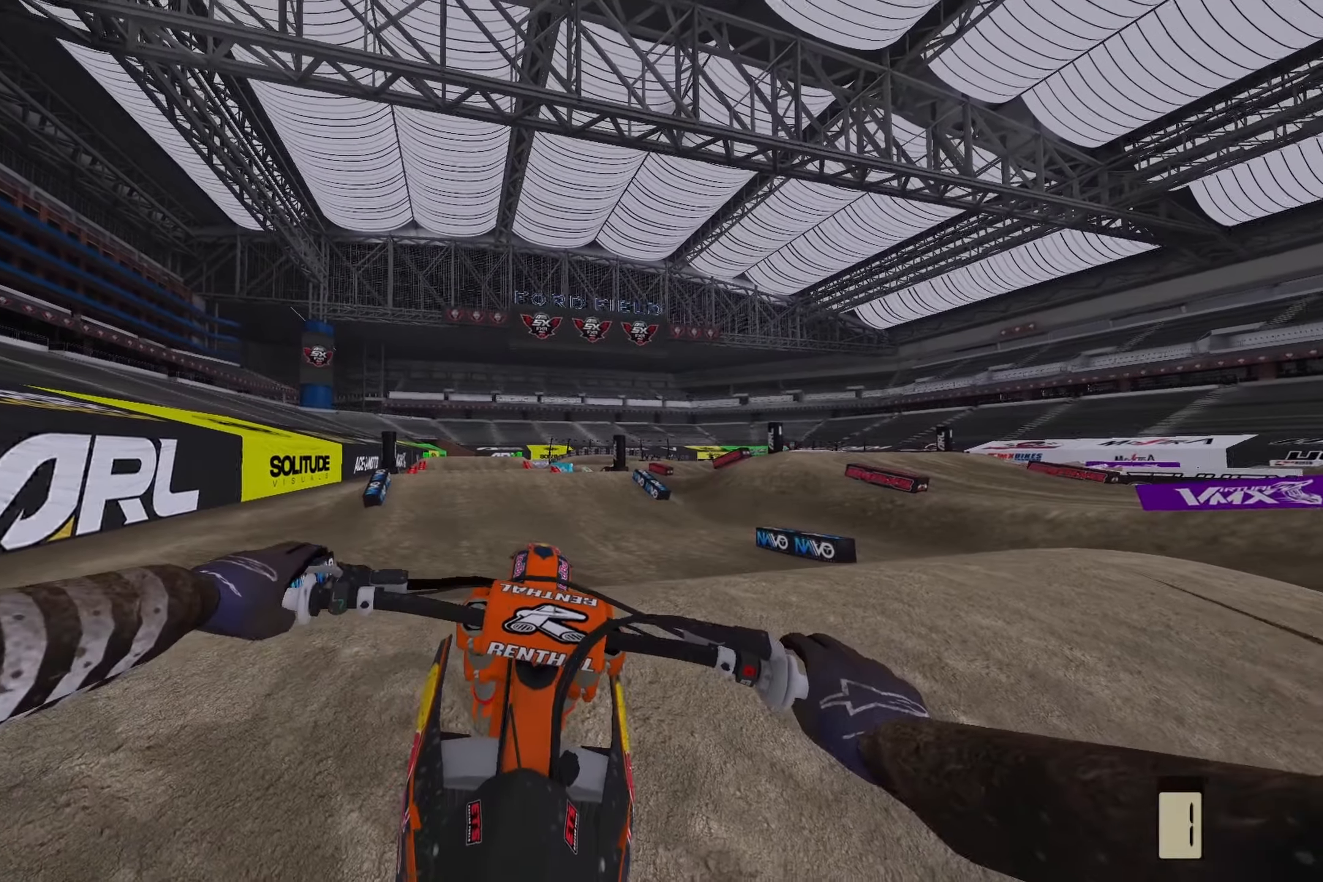
{"buttons": [], "left_stick": "right", "right_stick": "down-right", "events": [[133, "left_stick", "right"], [367, "R2", "up"]]}
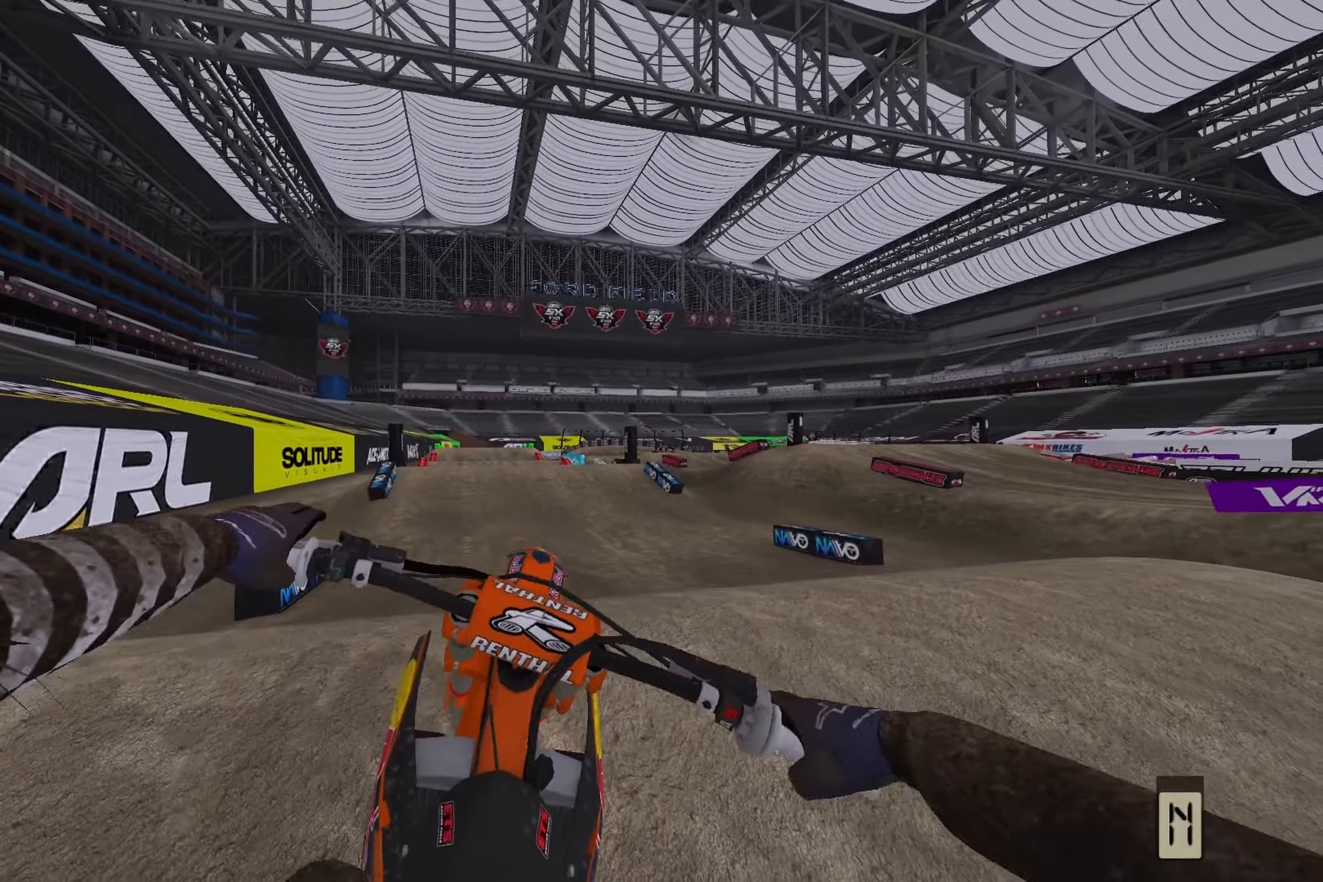
{"buttons": [], "left_stick": "right", "right_stick": "down-right", "events": [[117, "R2", "down"], [417, "R2", "up"]]}
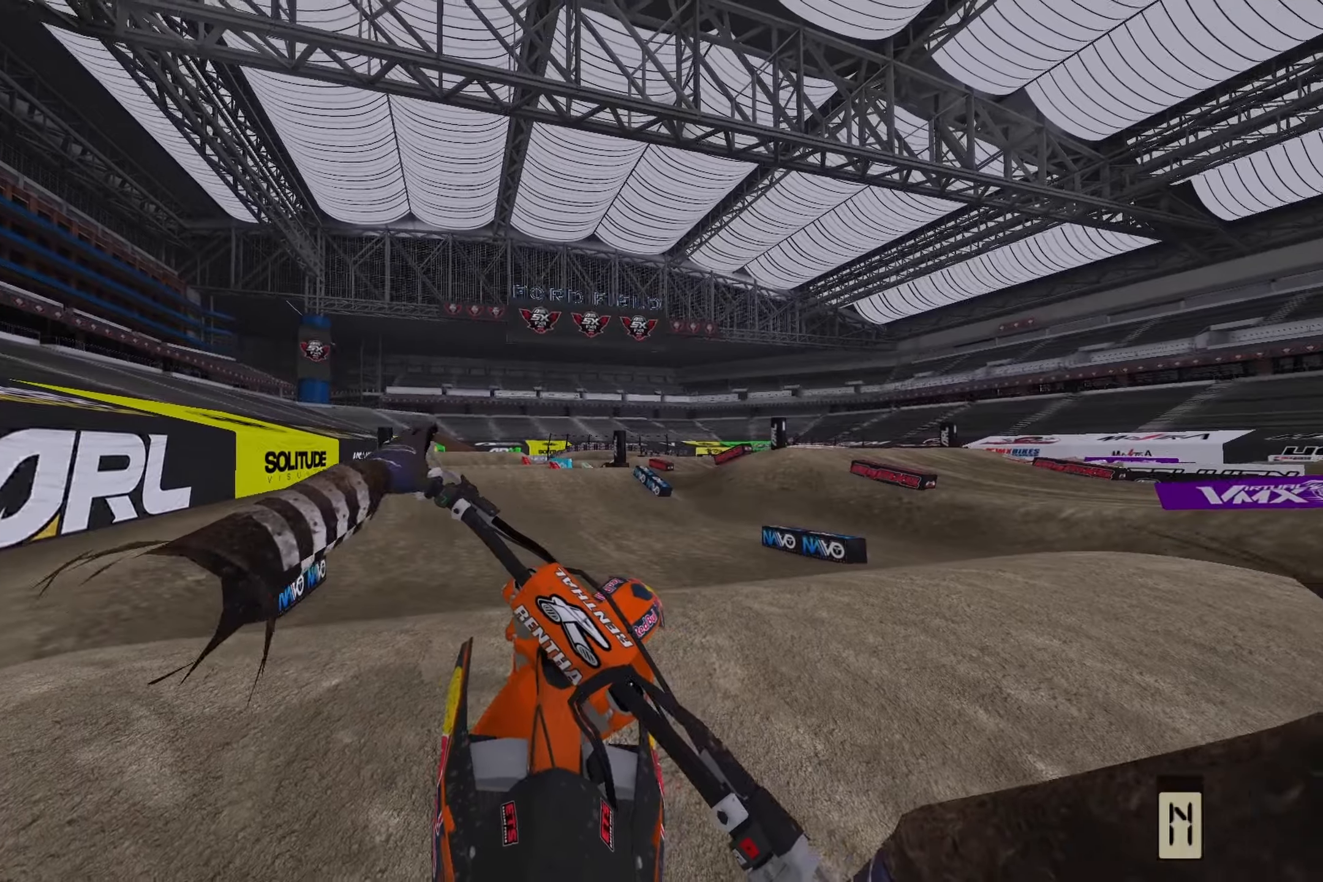
{"buttons": ["R2"], "left_stick": "right", "right_stick": "down-right", "events": [[233, "R2", "down"]]}
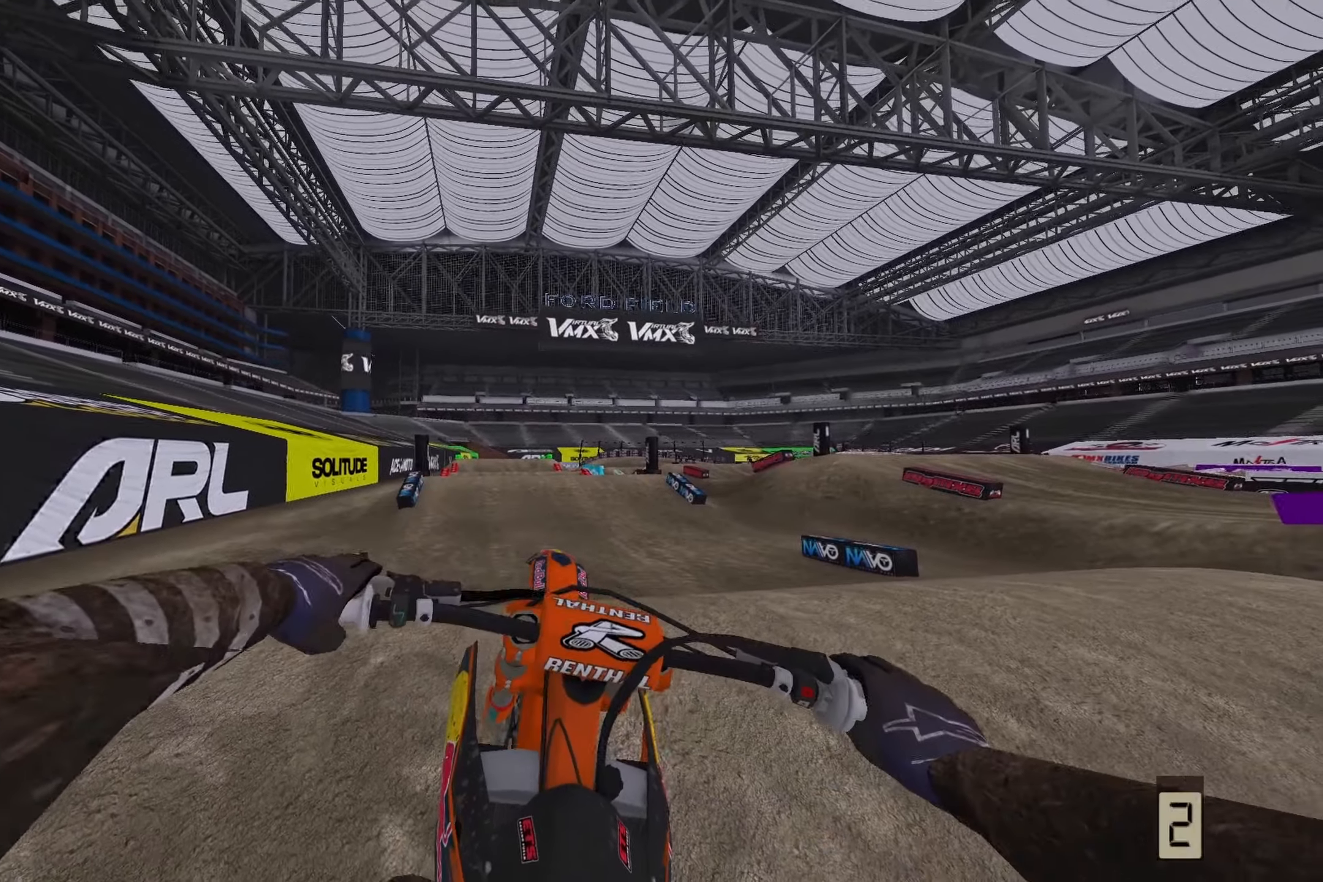
{"buttons": [], "left_stick": "right", "right_stick": "down-right", "events": [[383, "R2", "up"]]}
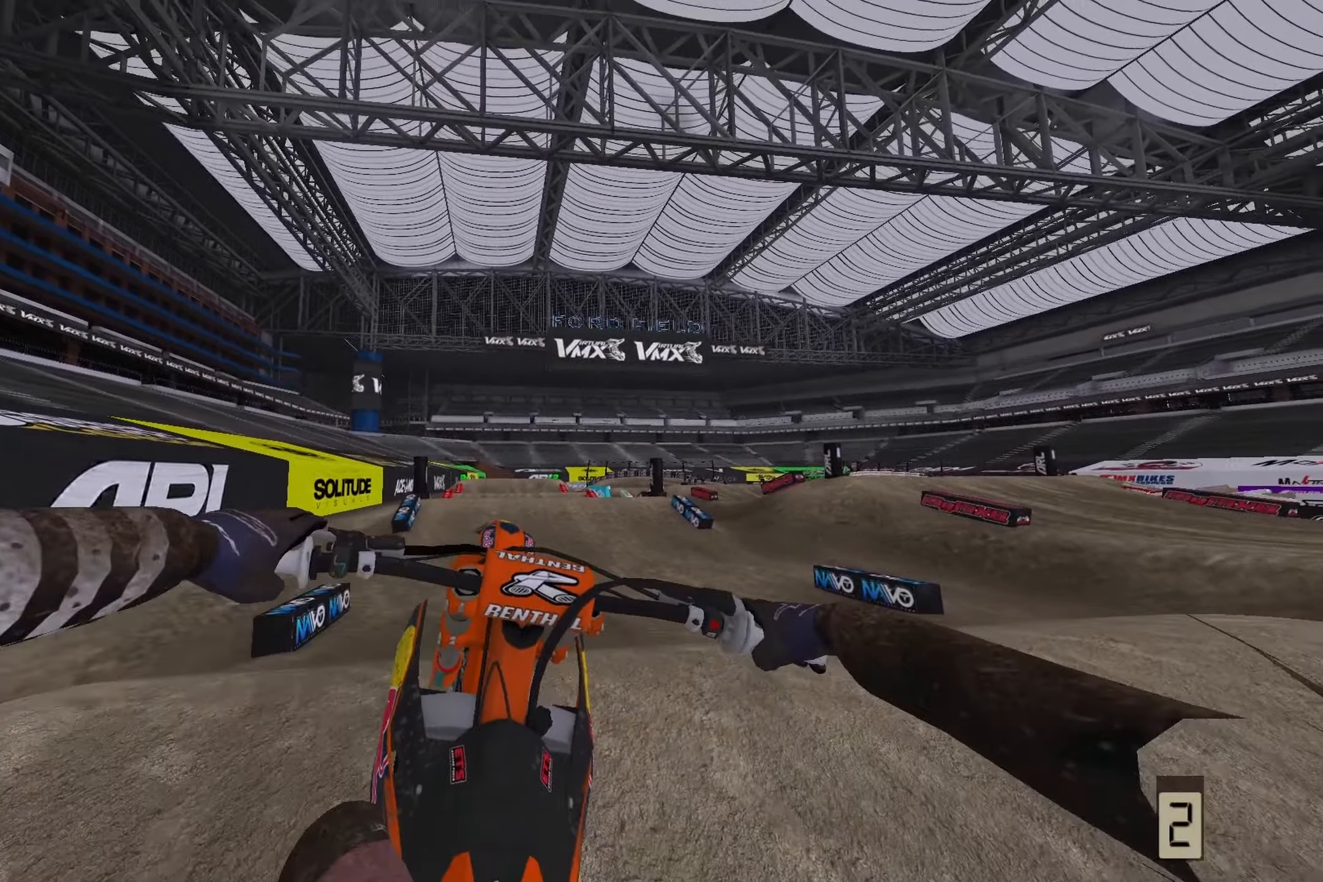
{"buttons": ["R2"], "left_stick": "right", "right_stick": "down-right", "events": [[17, "L2", "down"], [183, "L2", "up"], [317, "R2", "down"]]}
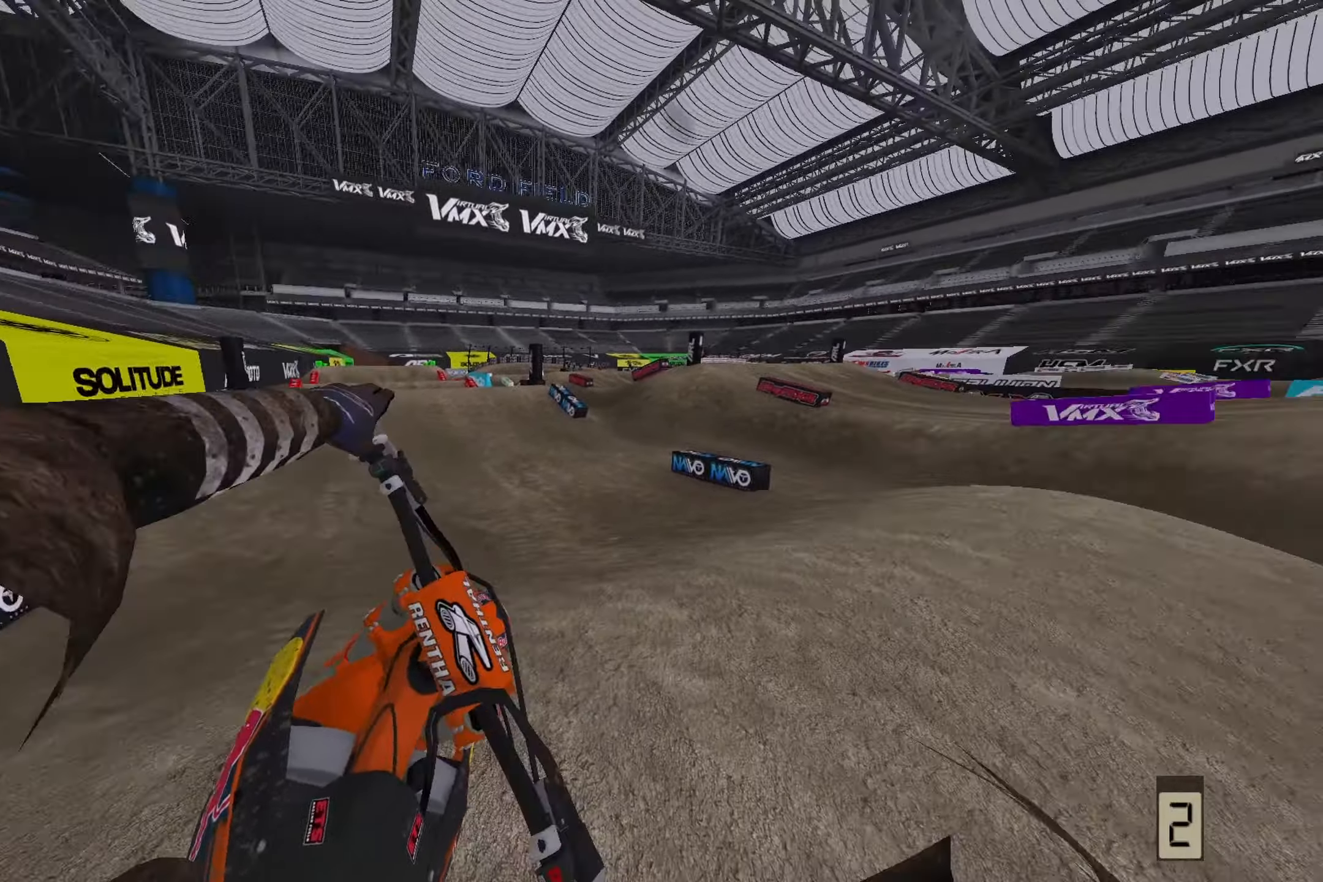
{"buttons": [], "left_stick": "right", "right_stick": "down-right", "events": [[17, "R2", "up"], [100, "R2", "down"], [500, "R2", "up"]]}
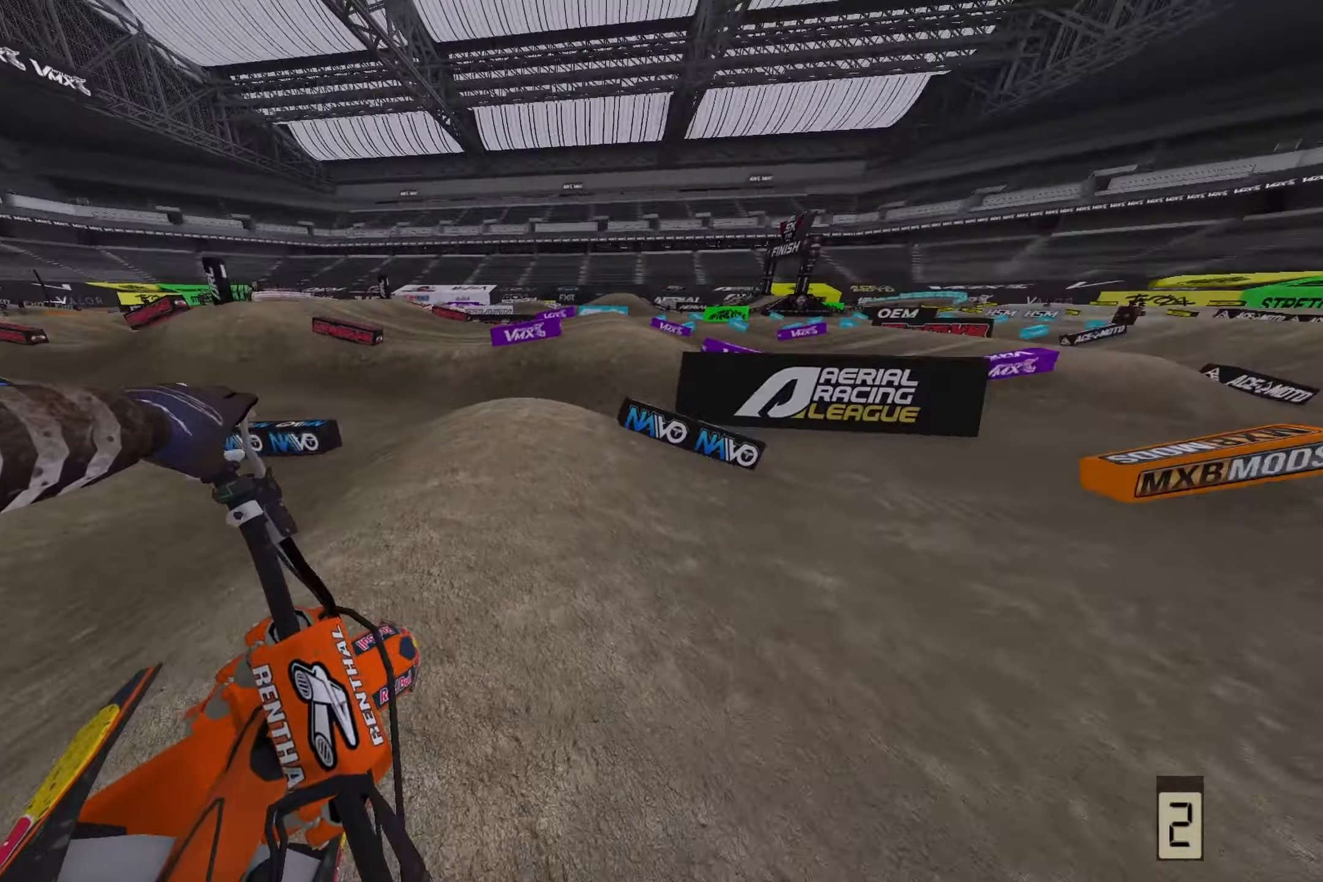
{"buttons": ["R2"], "left_stick": "right", "right_stick": "down", "events": [[67, "R2", "down"], [467, "right_stick", "down"]]}
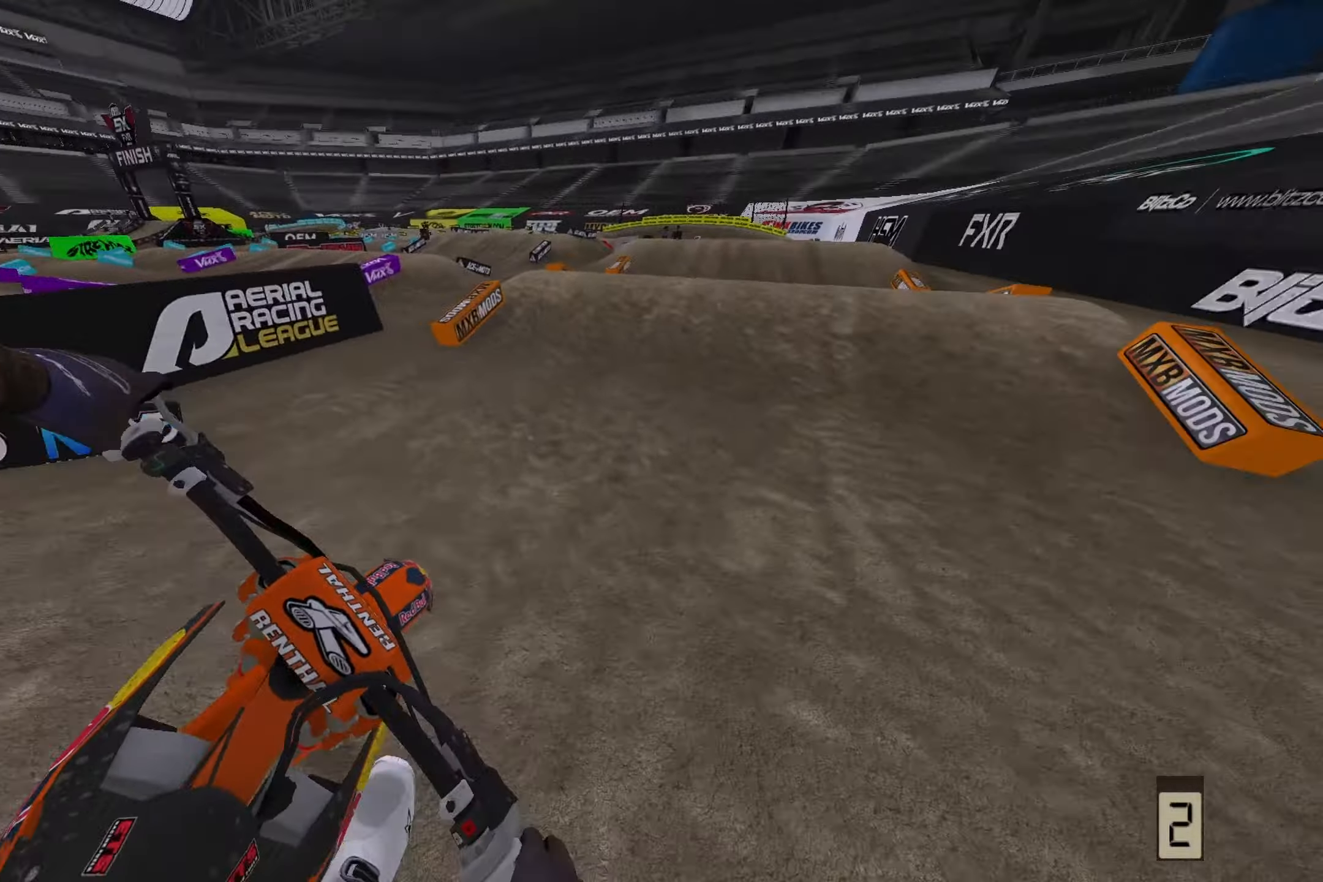
{"buttons": ["R3"], "left_stick": "center", "right_stick": "center", "events": [[17, "left_stick", "center"], [250, "R2", "up"], [450, "R3", "down"], [450, "right_stick", "center"]]}
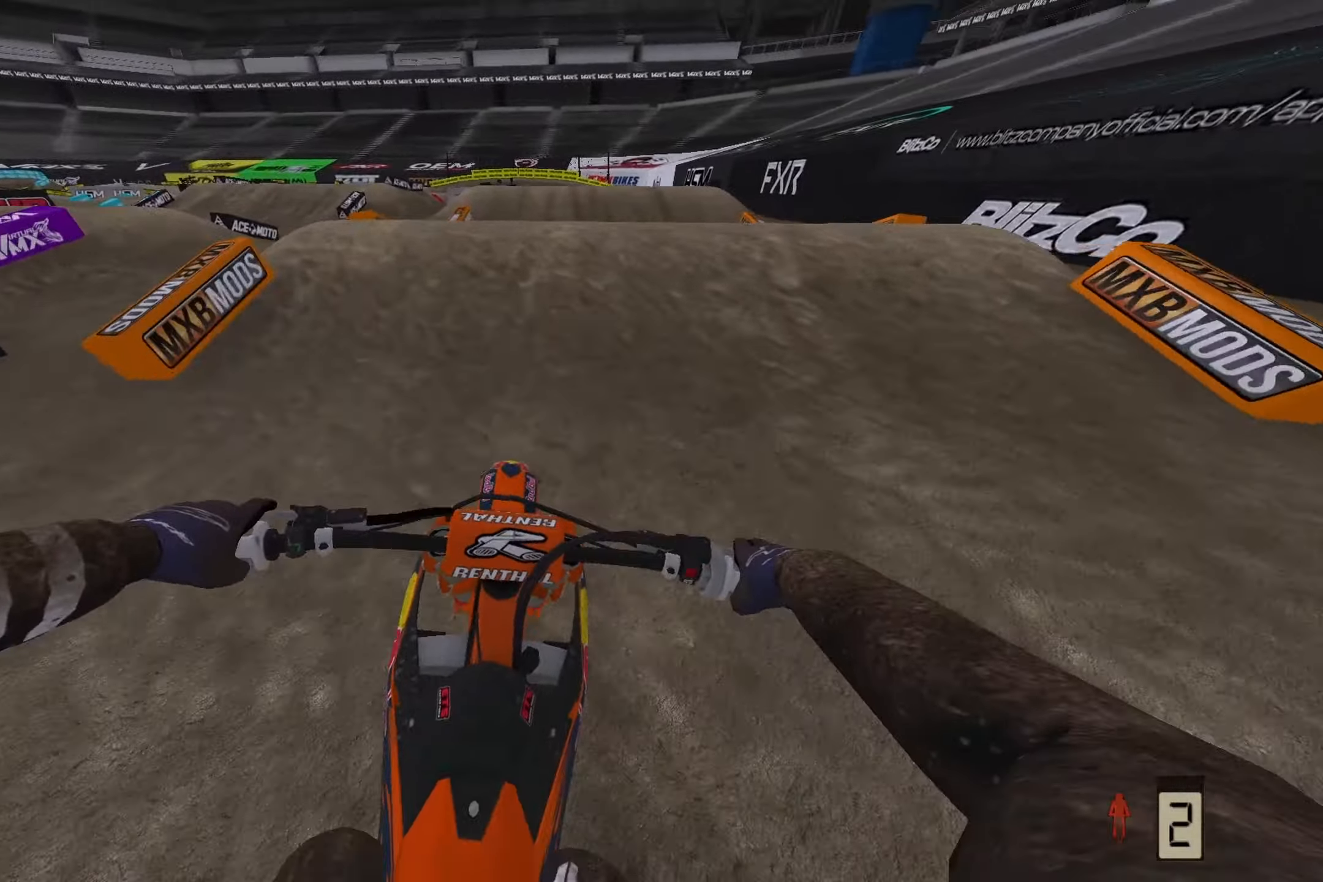
{"buttons": [], "left_stick": "center", "right_stick": "up", "events": [[50, "R3", "up"], [50, "right_stick", "down"], [200, "R2", "down"], [317, "R2", "up"], [317, "right_stick", "center"], [417, "right_stick", "up"]]}
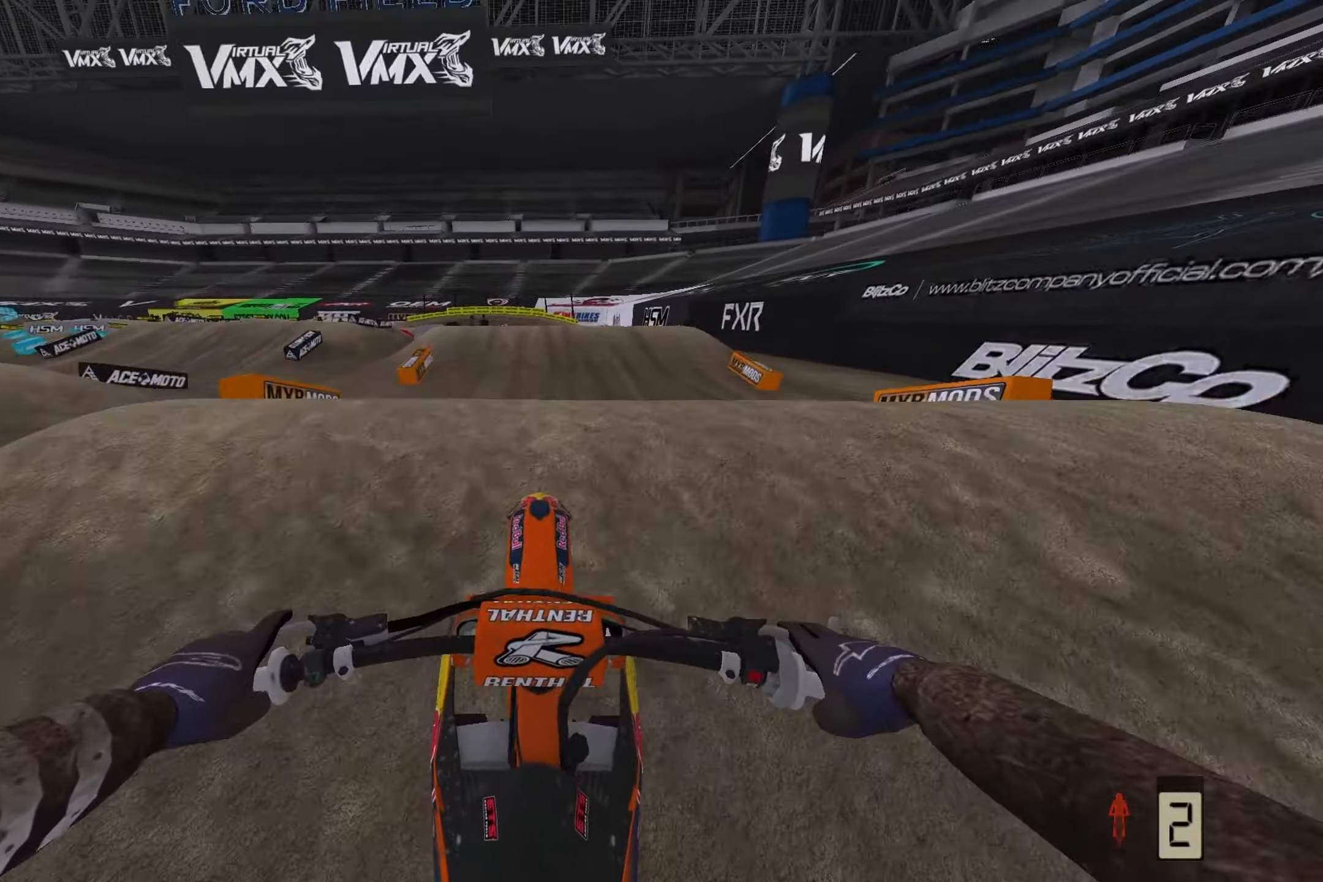
{"buttons": [], "left_stick": "center", "right_stick": "down", "events": [[17, "right_stick", "center"], [233, "right_stick", "down"]]}
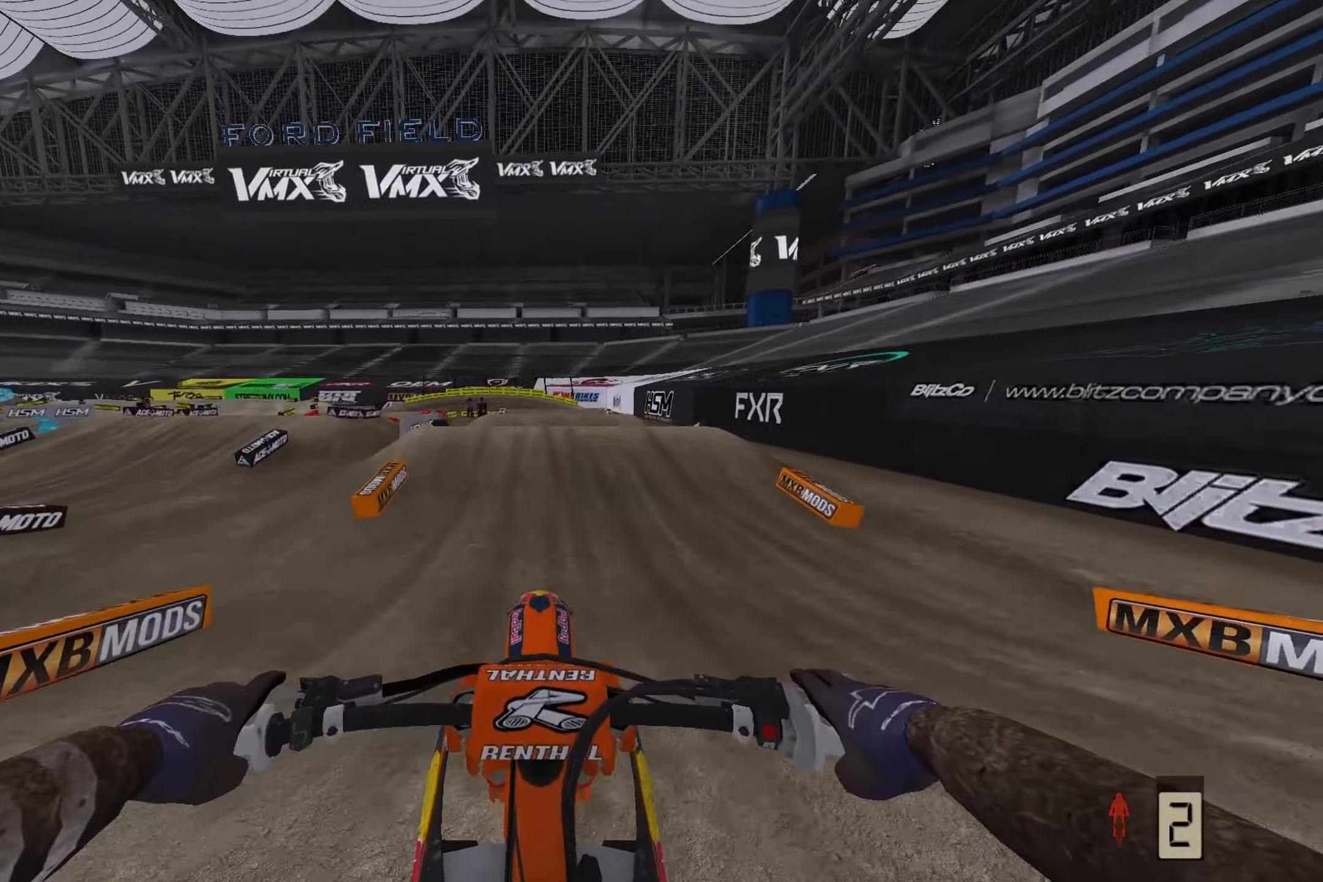
{"buttons": [], "left_stick": "center", "right_stick": "center", "events": [[17, "right_stick", "center"]]}
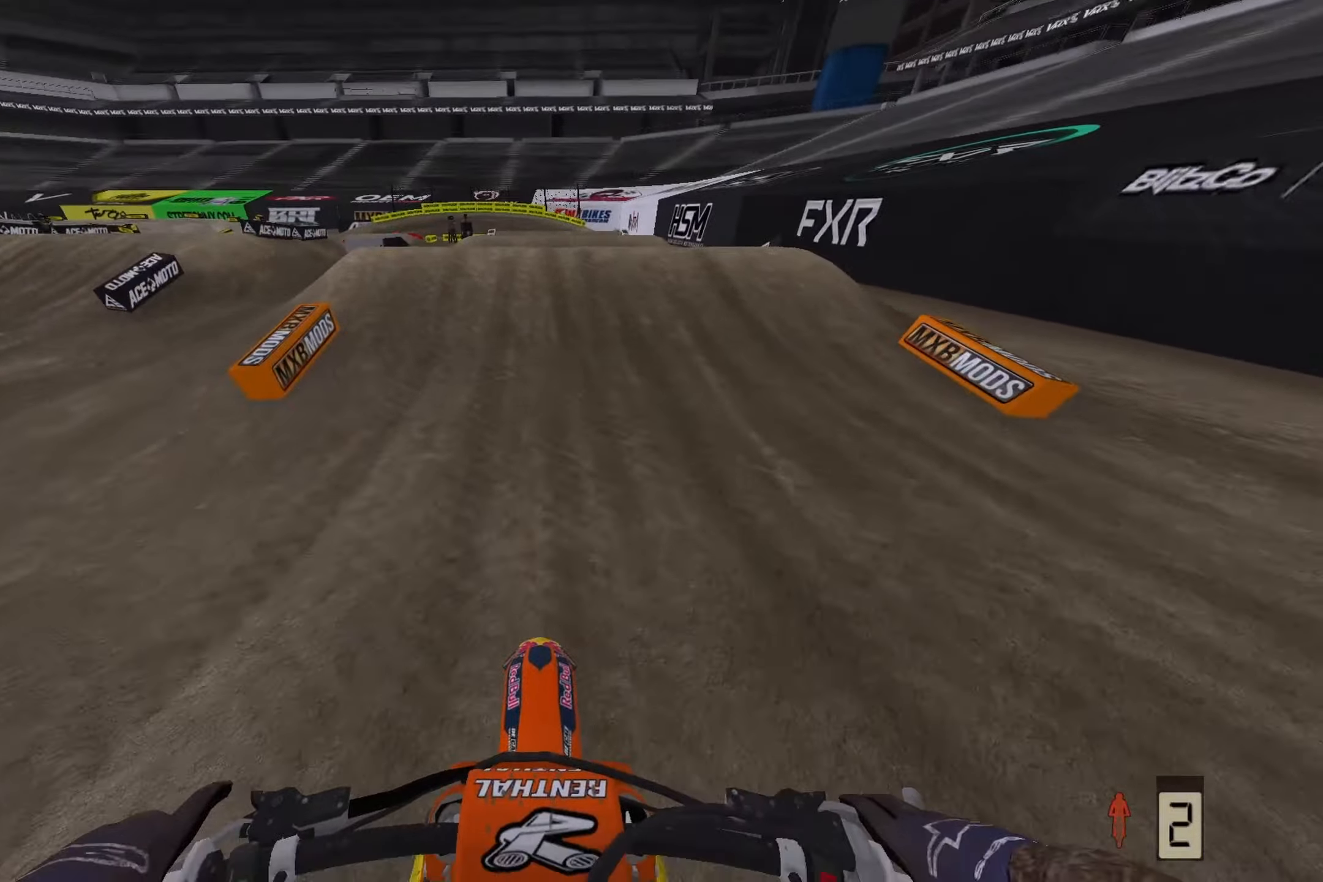
{"buttons": [], "left_stick": "center", "right_stick": "center", "events": []}
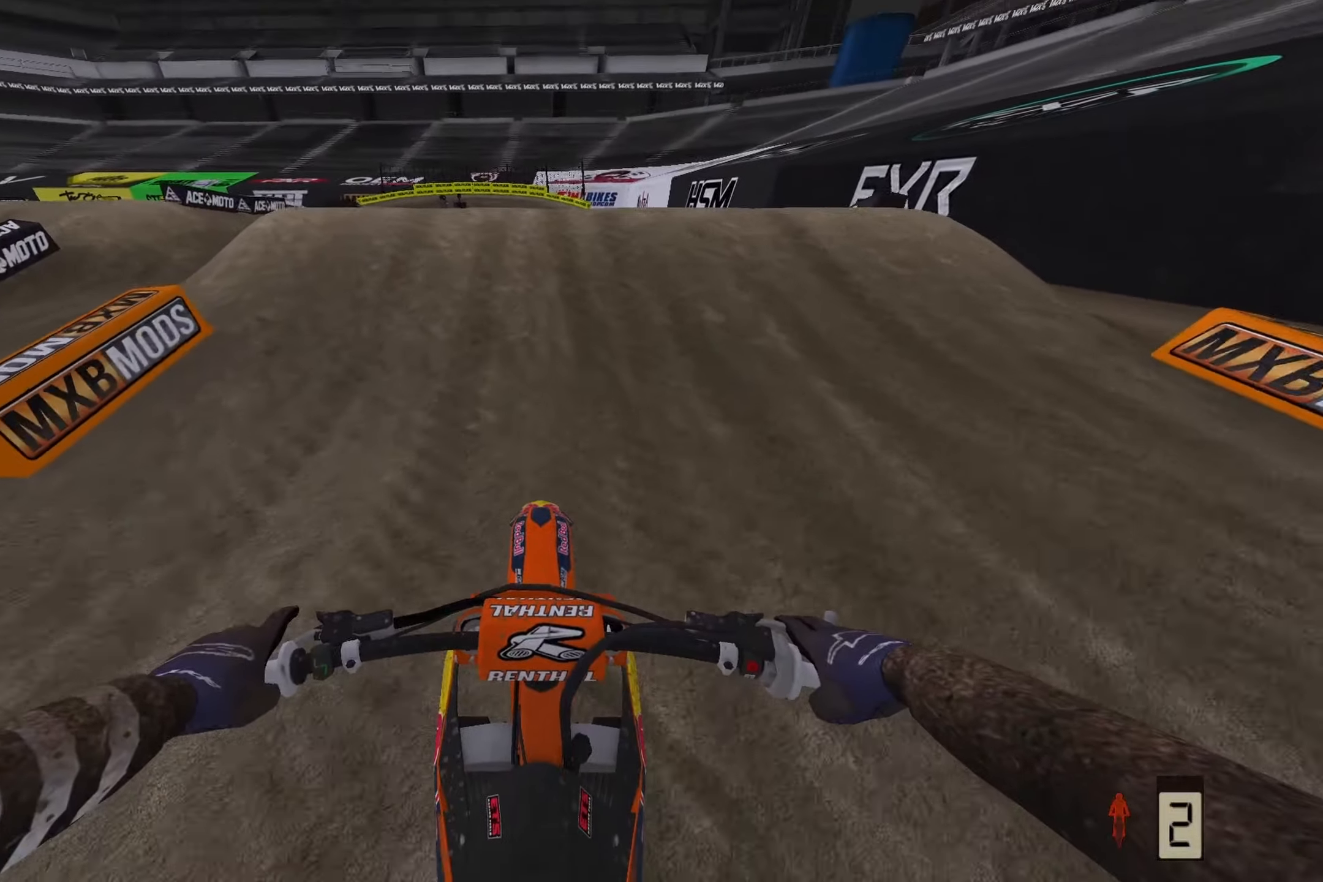
{"buttons": [], "left_stick": "center", "right_stick": "center", "events": []}
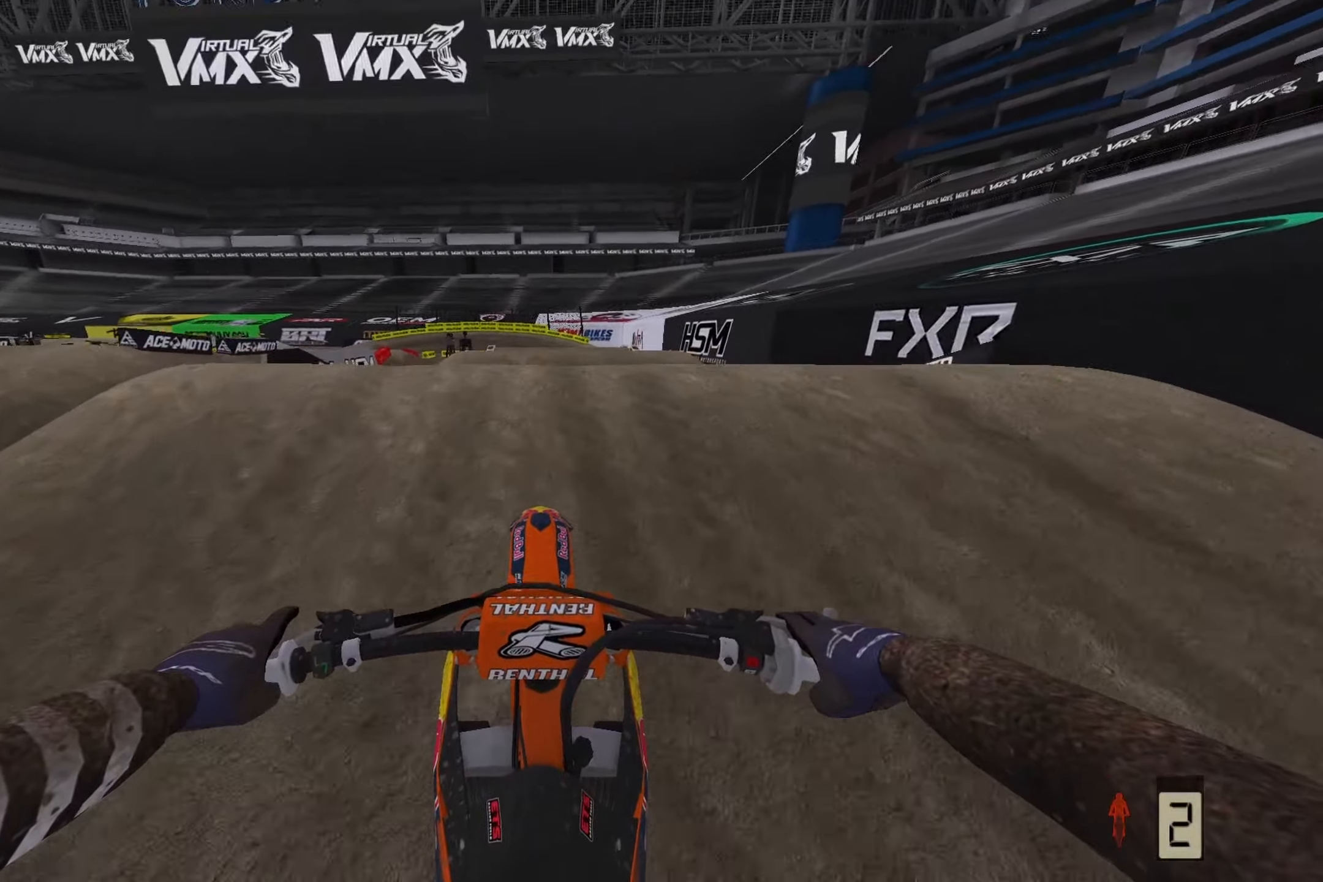
{"buttons": ["R2"], "left_stick": "center", "right_stick": "center", "events": [[500, "R2", "down"]]}
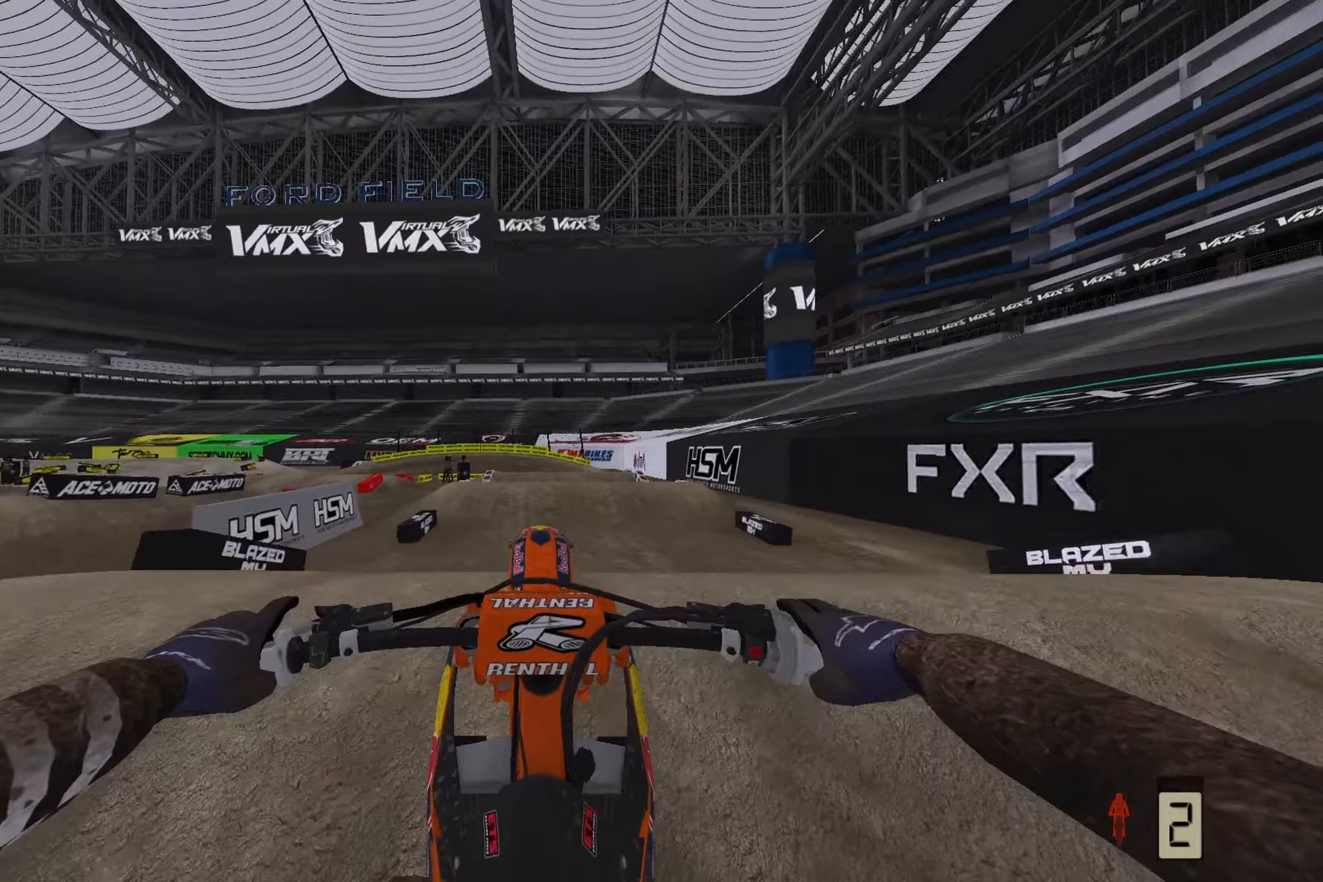
{"buttons": ["R2"], "left_stick": "center", "right_stick": "down", "events": [[500, "right_stick", "down"]]}
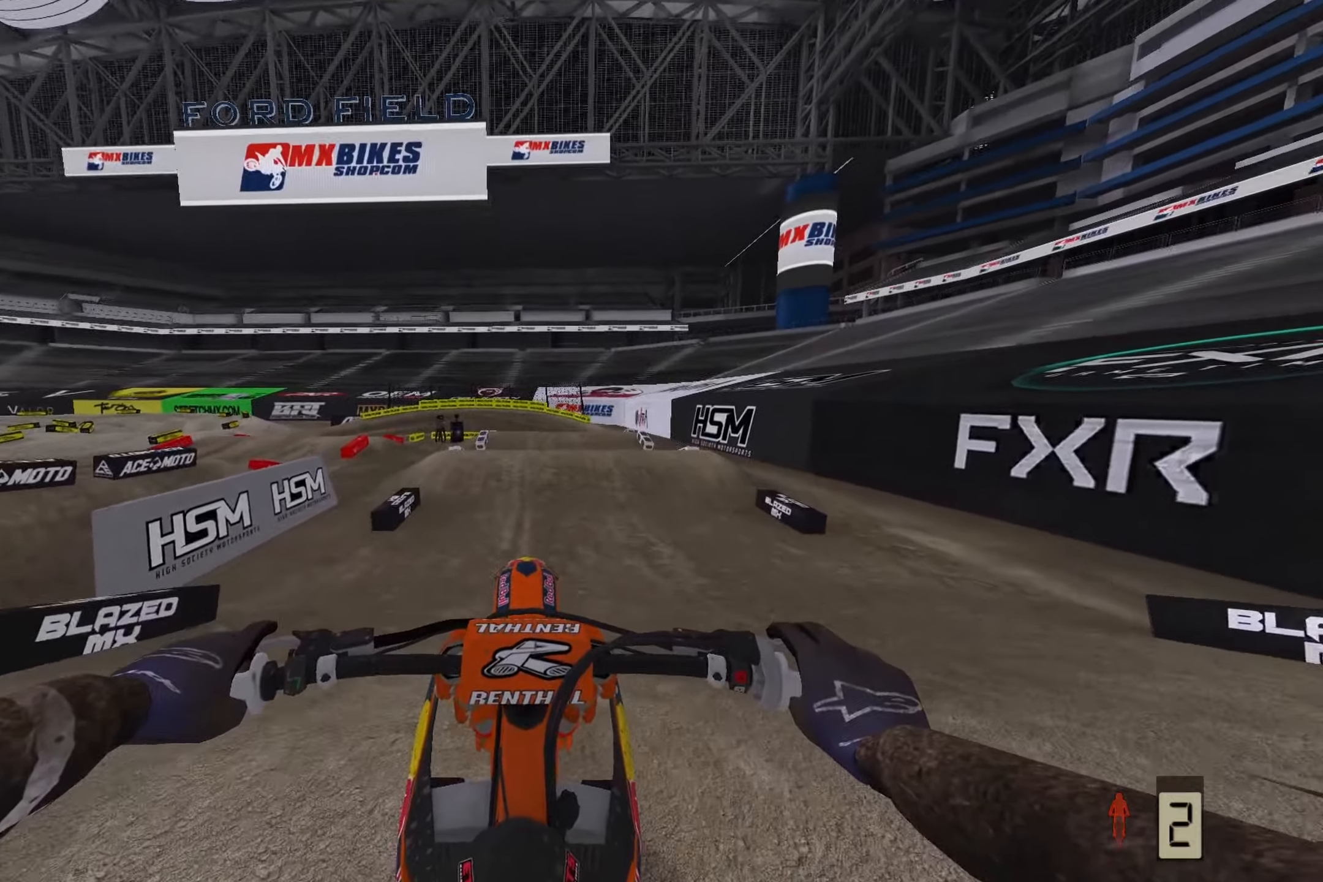
{"buttons": ["R2"], "left_stick": "center", "right_stick": "down", "events": [[133, "left_stick", "right"], [300, "left_stick", "center"]]}
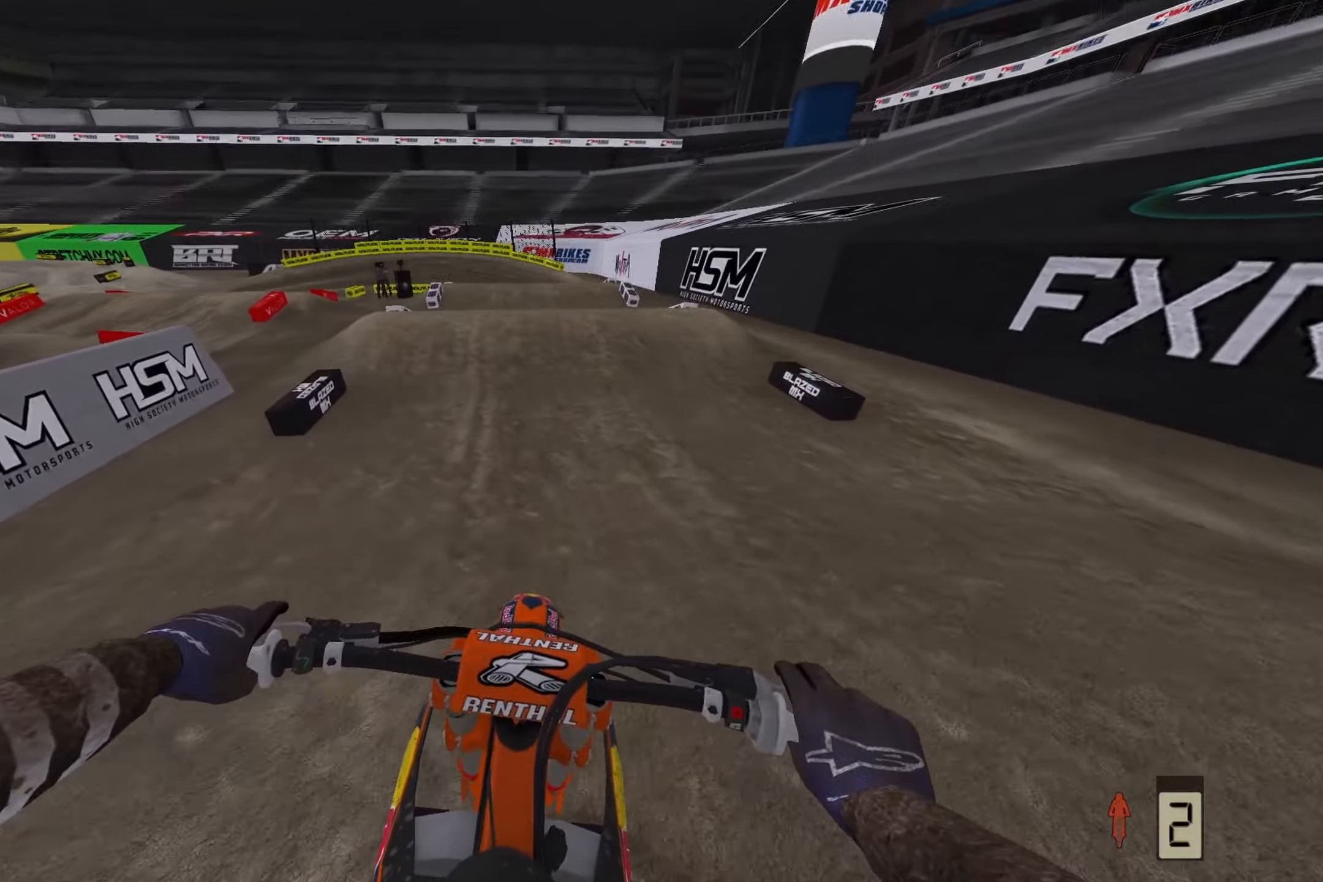
{"buttons": ["R2"], "left_stick": "center", "right_stick": "down", "events": []}
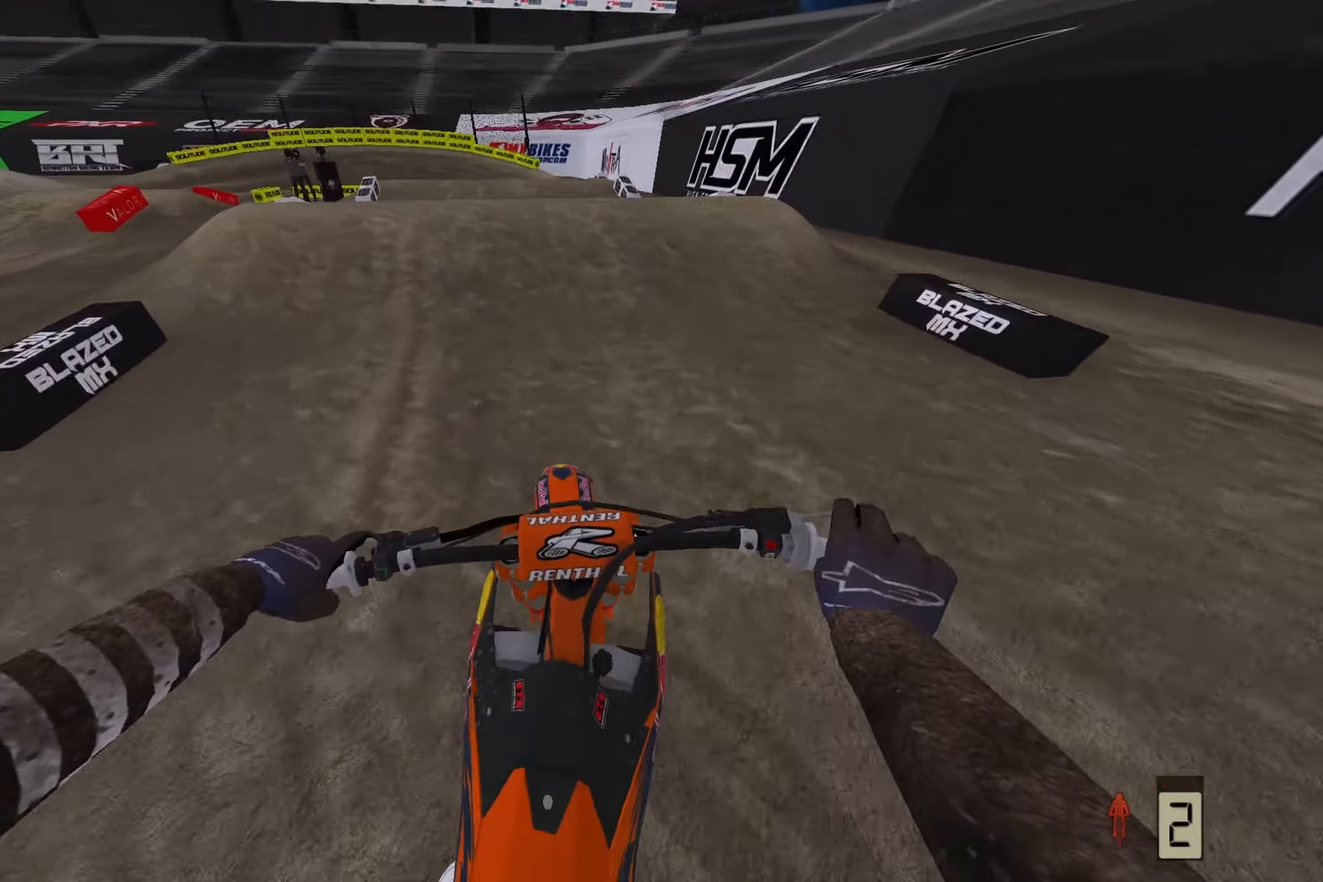
{"buttons": ["R2"], "left_stick": "left", "right_stick": "up", "events": [[217, "R3", "down"], [333, "left_stick", "left"], [383, "R3", "up"], [433, "right_stick", "center"], [483, "right_stick", "up"]]}